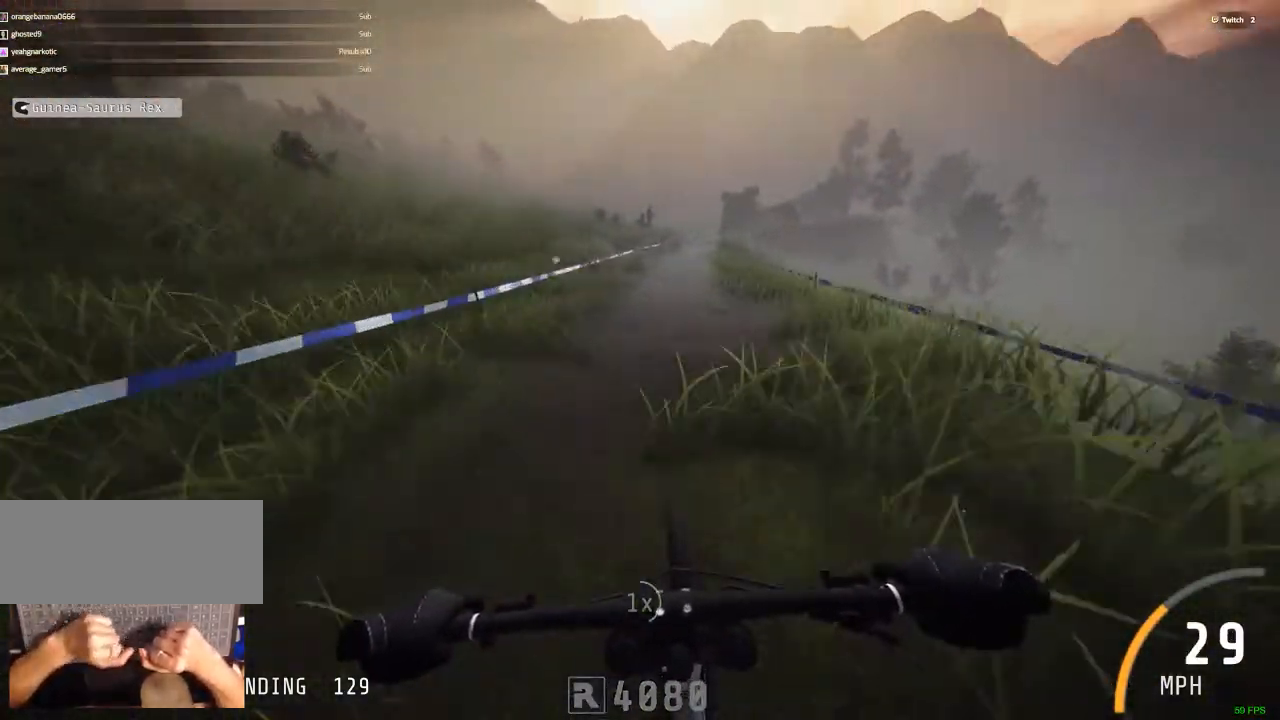
Gameplay with keyboard and mouse; each line is a JSON object with the keys and mouse buttons held at the frame after it. "events" lists presses ("down") and releases ("up") of ".", "/", "0", "1", "2", "3", "4", "5", "6", "7", "8", "9", "a", "alt_l", "alt_r", "b", "backslash", "backspace", "c", "caps_lock", "comma", "ctrl_l", "ctrl_r", "d", "down", "e", "equals", "escape", "f", "f1", "f10", "f11", "f12", "f2", "f3", "f4", "f5", "f6", "f7", "f8", "f9", "g", "h", "i", "j", "k", "l", "lbracket", "left", "m", "minus", "n", "num0", "num1", "num2", "num3", "num4", "num5", "num6", "num7", "num8", "num9", "o", "p", "q", "quote", "r", "rbracket", "return", "right", "s", "semicolon", "shift_l", "shift_r", "space", "super", "t", "tab", "tilde", "u", "up", "v", "w", "x", "y", "z", "mouse_left", "mouse_wheel" and "mouse_right" between this image and that frame as [ms after this image, input, new state], when the widget could be followed in between. "mouse_left", "mouse_wheel", "mouse_right" = the "left", "wheel", "right" buttons of the "mouse" list. No other keys are recorded. "wheel" means that the mouse wheel is clicked or scrolled. Mouse movement is not recorded.
{"keys": ["ctrl_r", "m"], "mouse": [], "events": [[433, "m", "down"]]}
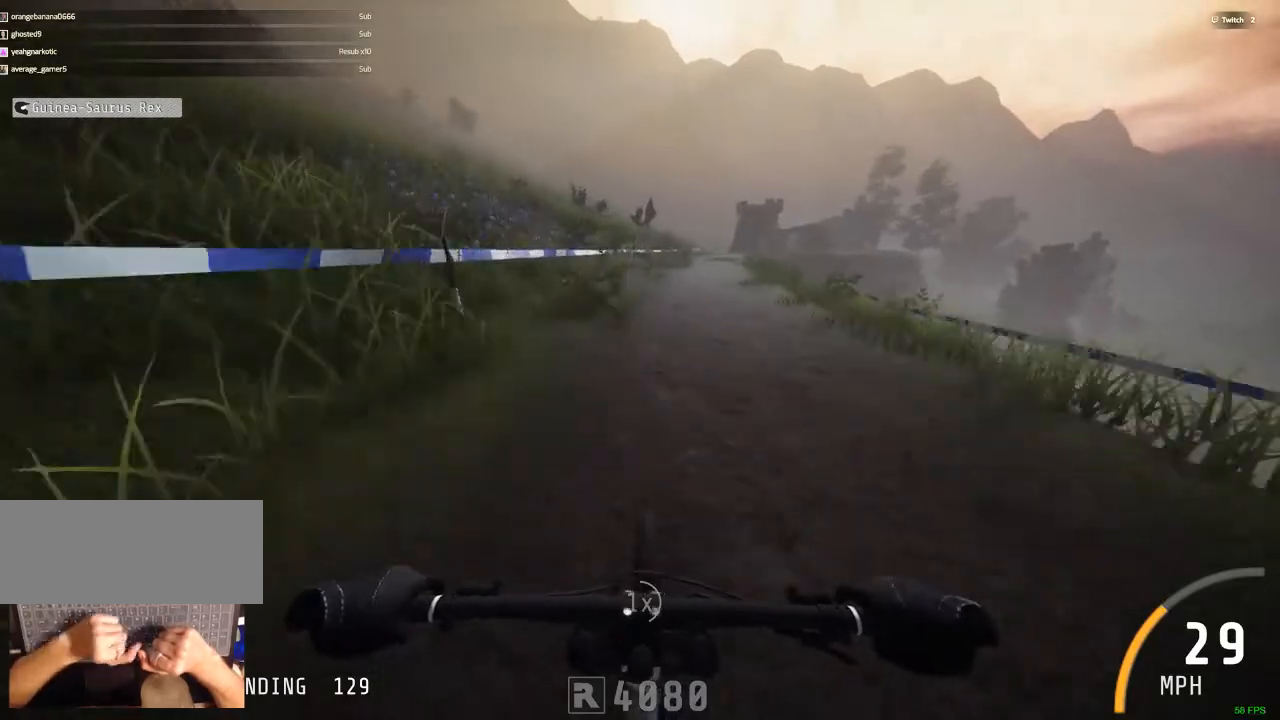
{"keys": ["ctrl_r"], "mouse": [], "events": [[267, "m", "up"]]}
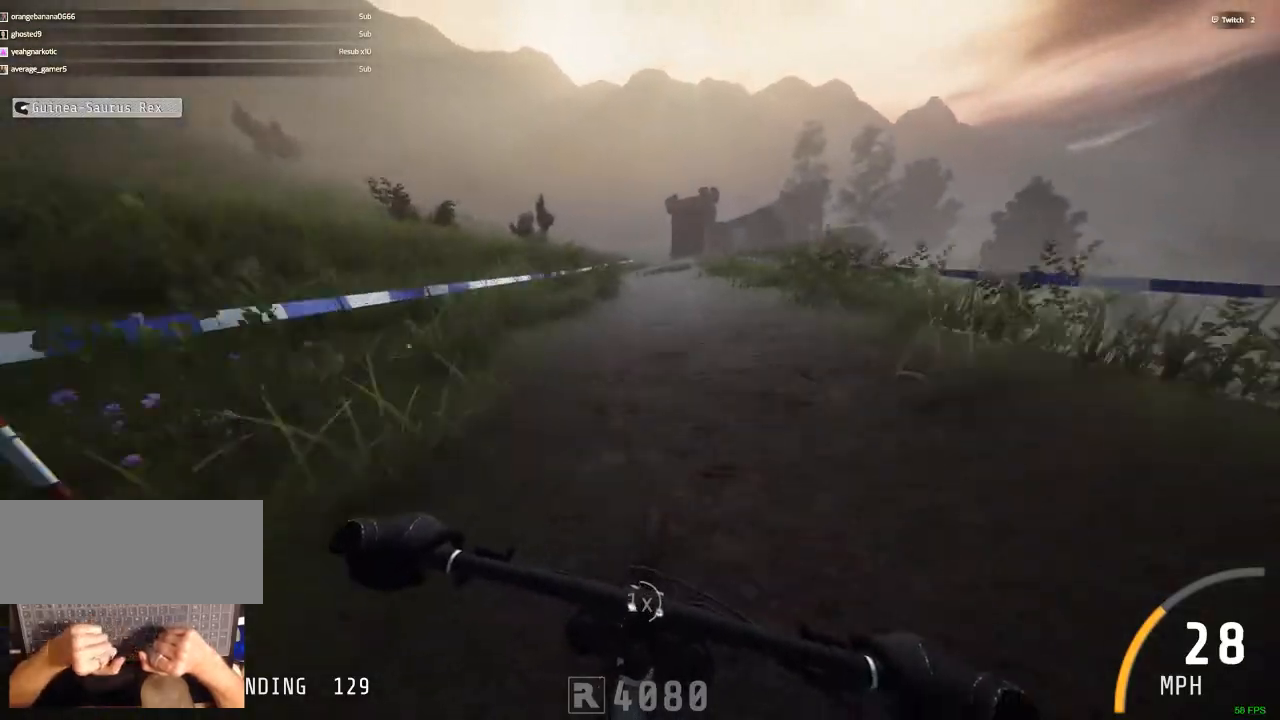
{"keys": ["ctrl_r"], "mouse": [], "events": []}
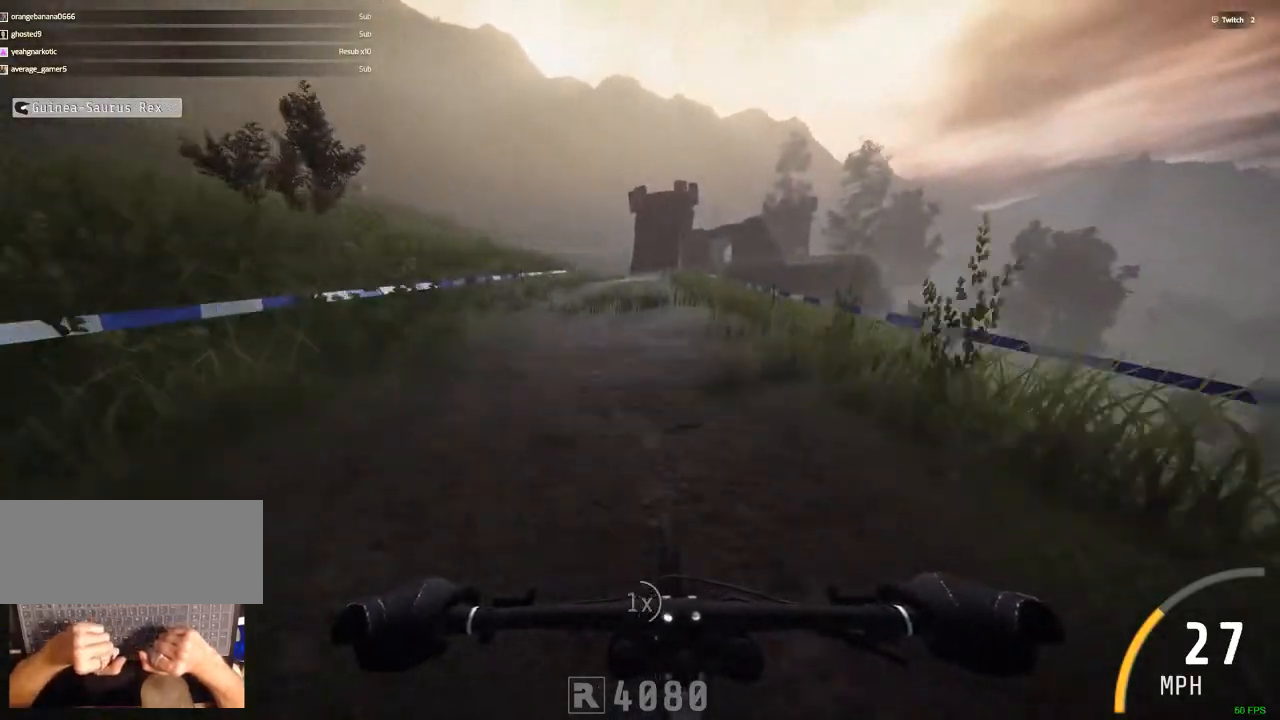
{"keys": ["ctrl_r"], "mouse": [], "events": []}
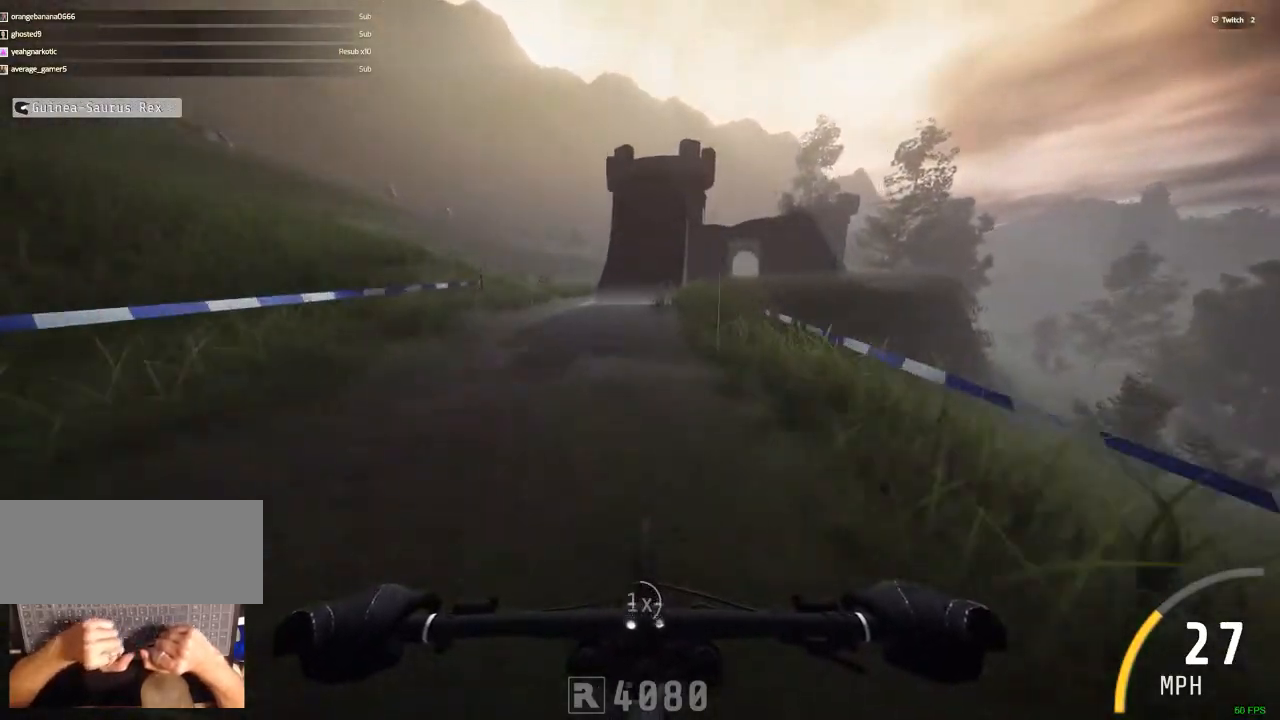
{"keys": ["m", "shift_r"], "mouse": [], "events": [[17, "ctrl_r", "up"], [17, "m", "down"], [17, "space", "down"], [67, "space", "up"], [117, "m", "up"], [250, "shift_r", "down"], [450, "m", "down"]]}
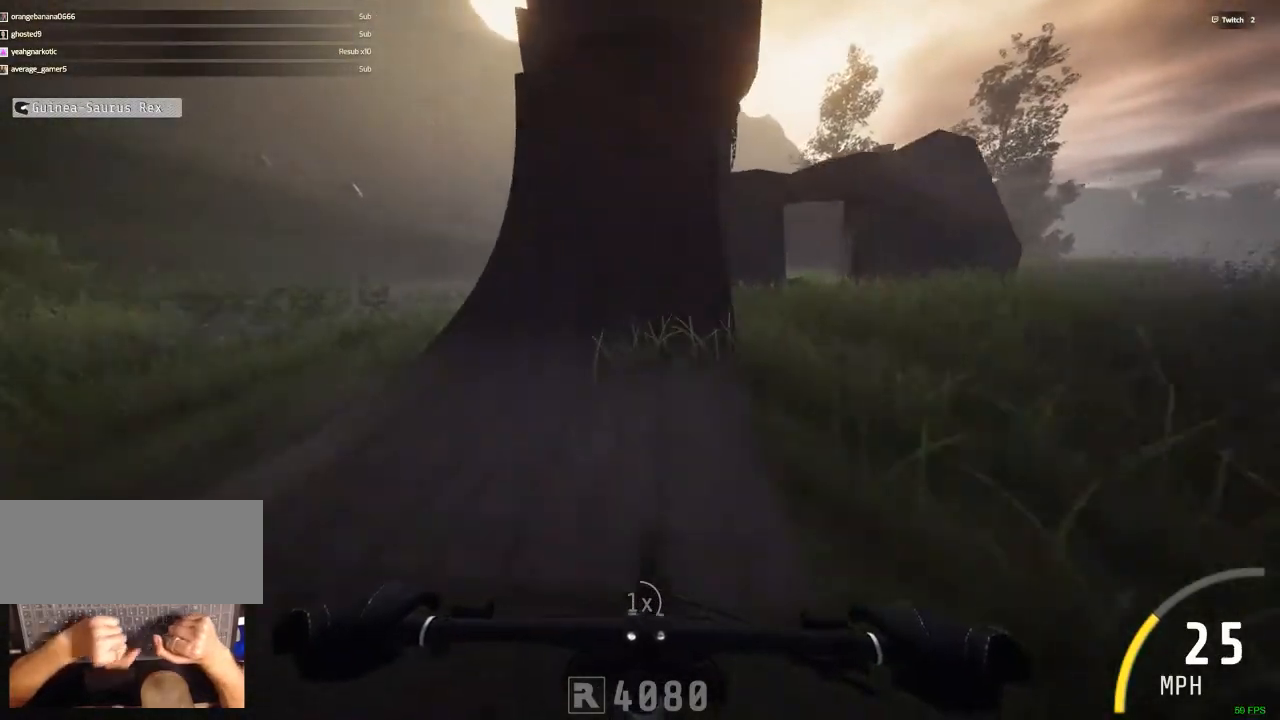
{"keys": ["comma", "shift_r"], "mouse": [], "events": [[33, "m", "up"], [500, "comma", "down"]]}
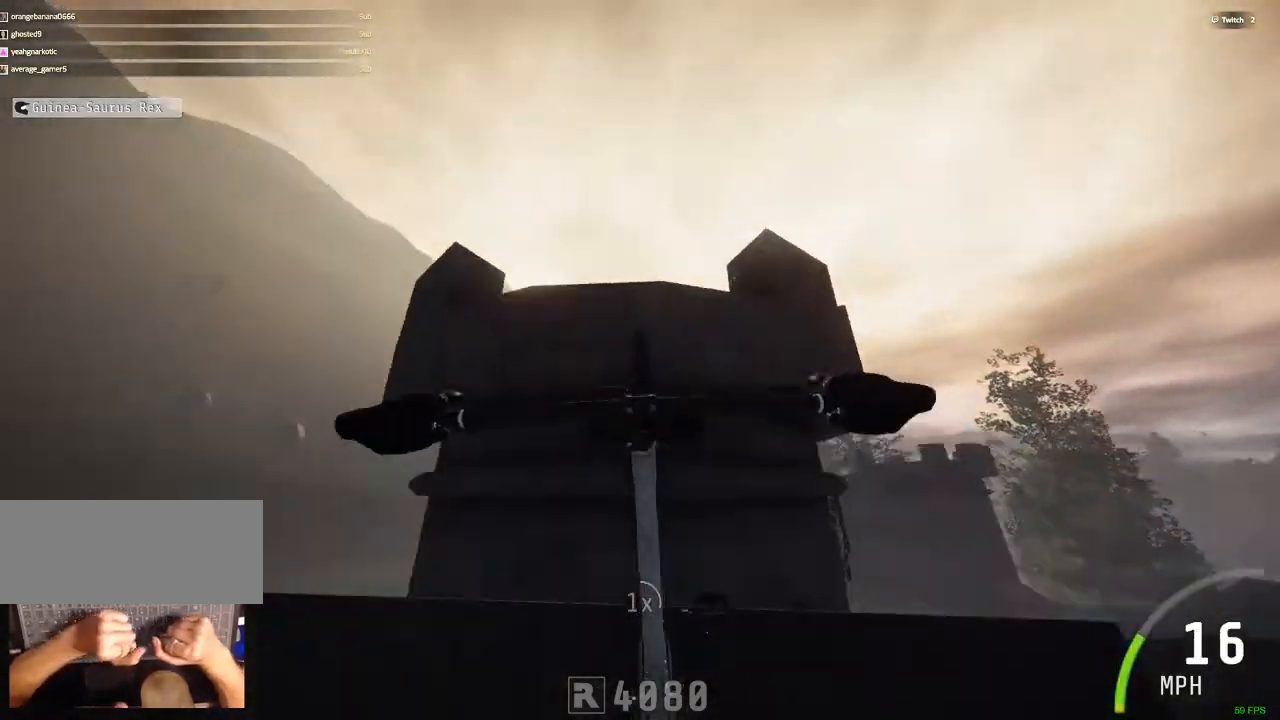
{"keys": ["comma"], "mouse": [], "events": [[50, "shift_r", "up"]]}
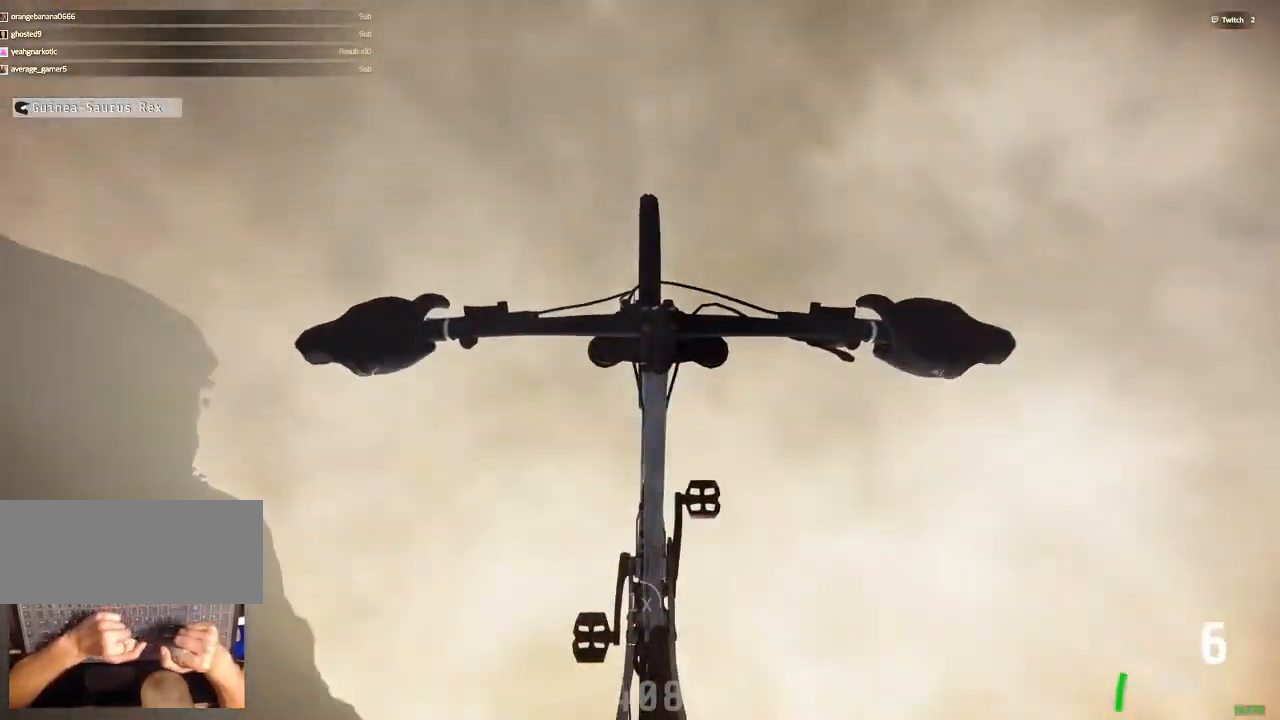
{"keys": [], "mouse": [], "events": [[217, "comma", "up"]]}
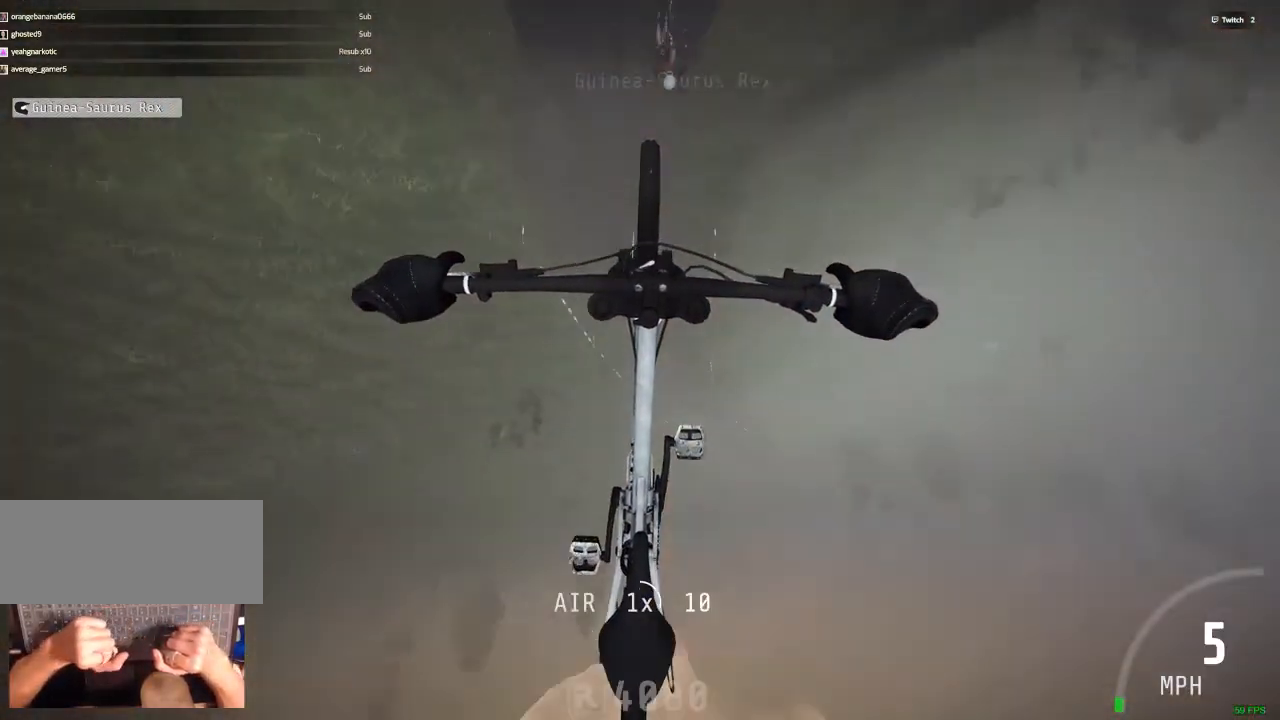
{"keys": [], "mouse": [], "events": []}
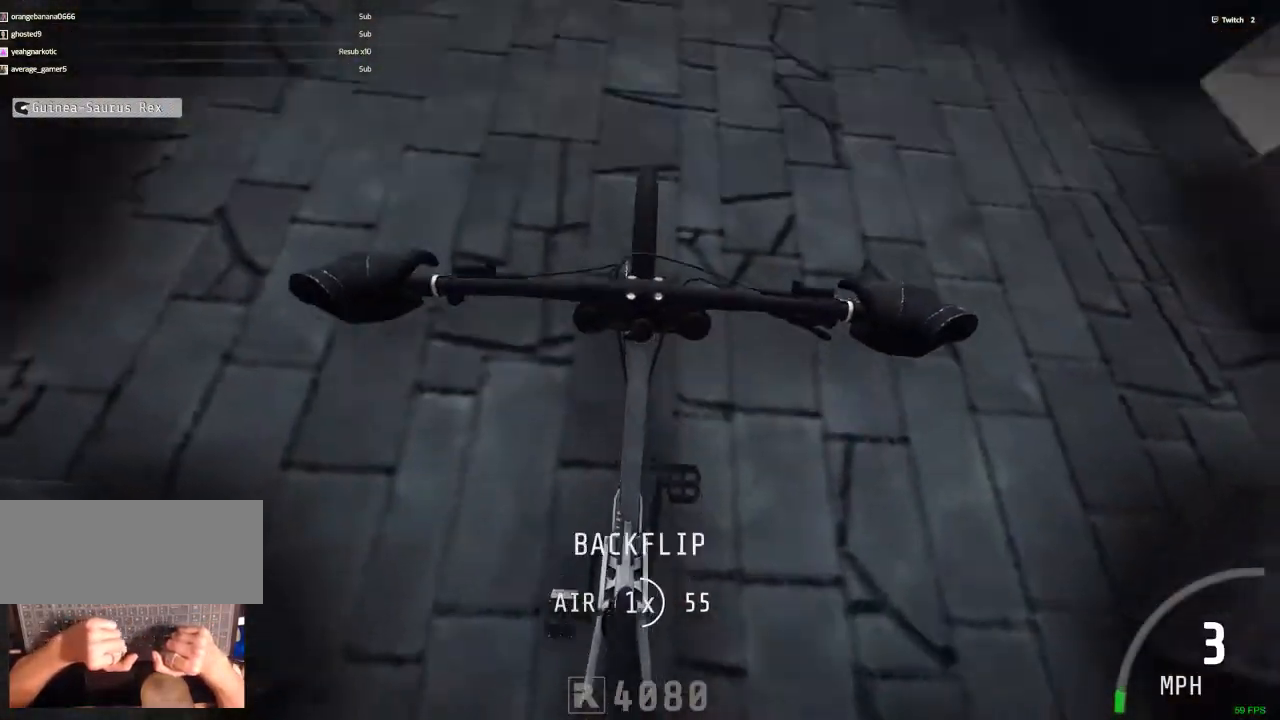
{"keys": ["ctrl_r"], "mouse": [], "events": [[467, "ctrl_r", "down"]]}
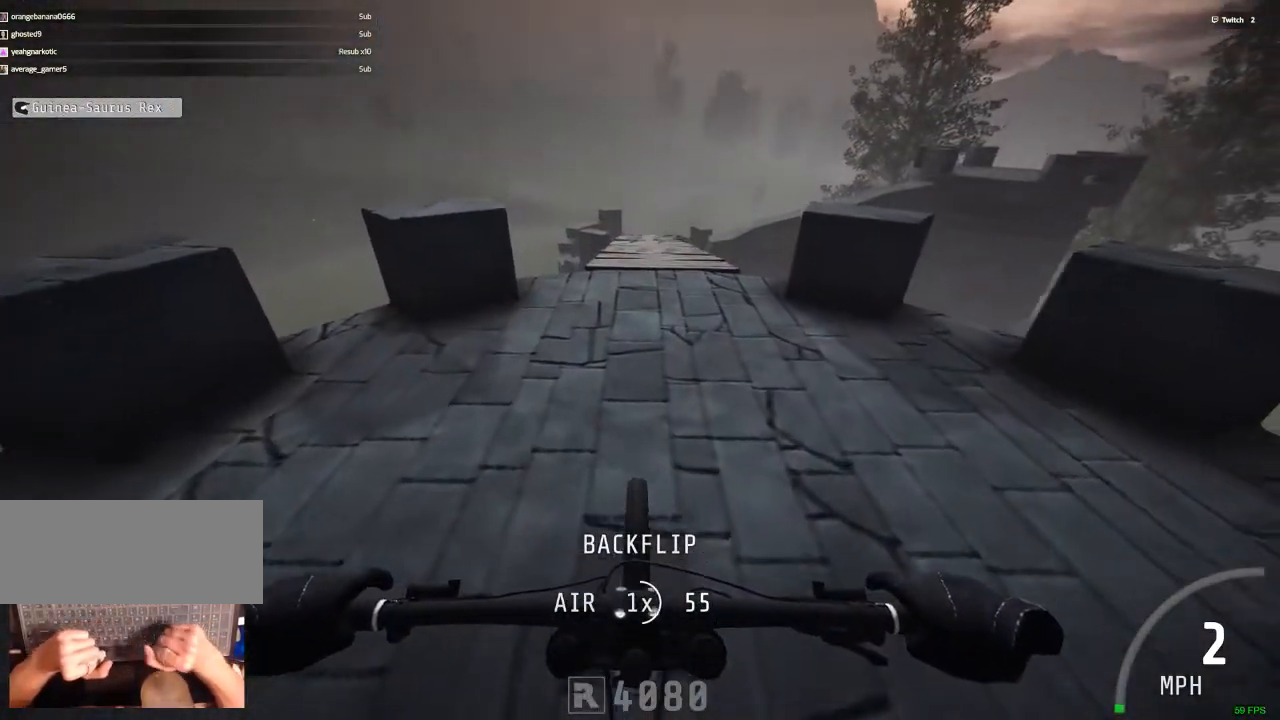
{"keys": ["ctrl_r"], "mouse": [], "events": []}
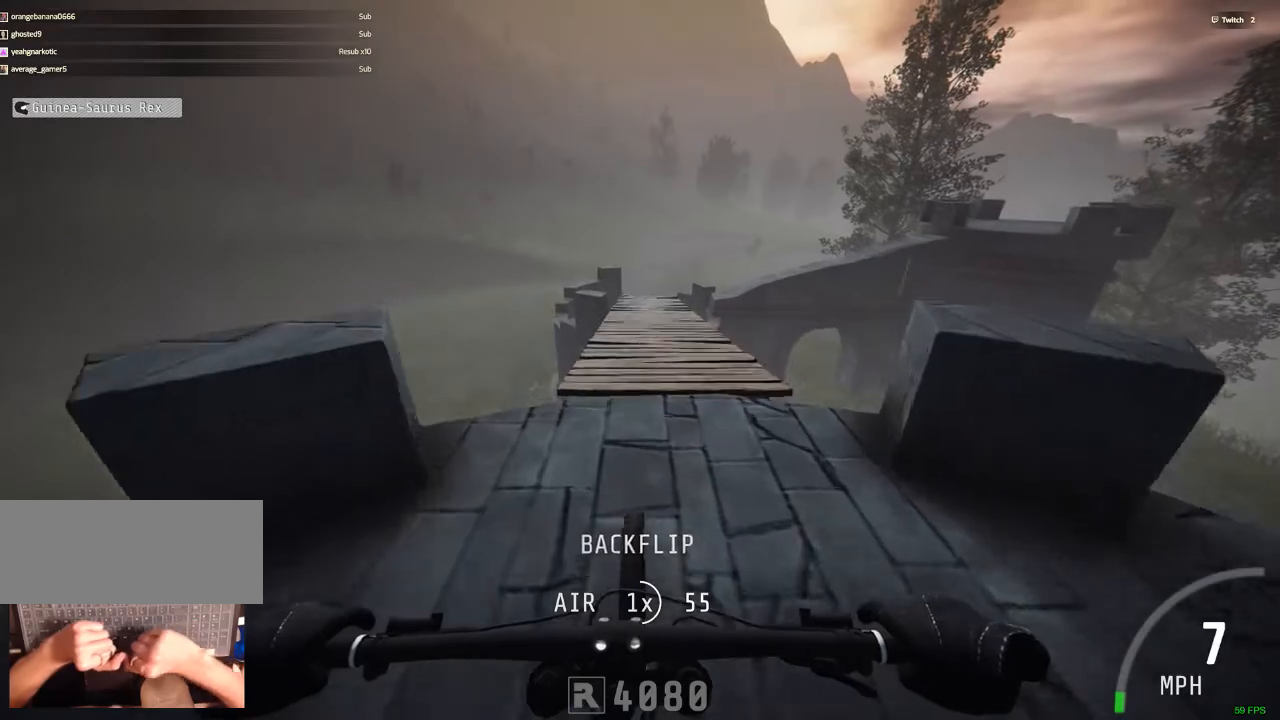
{"keys": ["ctrl_r"], "mouse": [], "events": []}
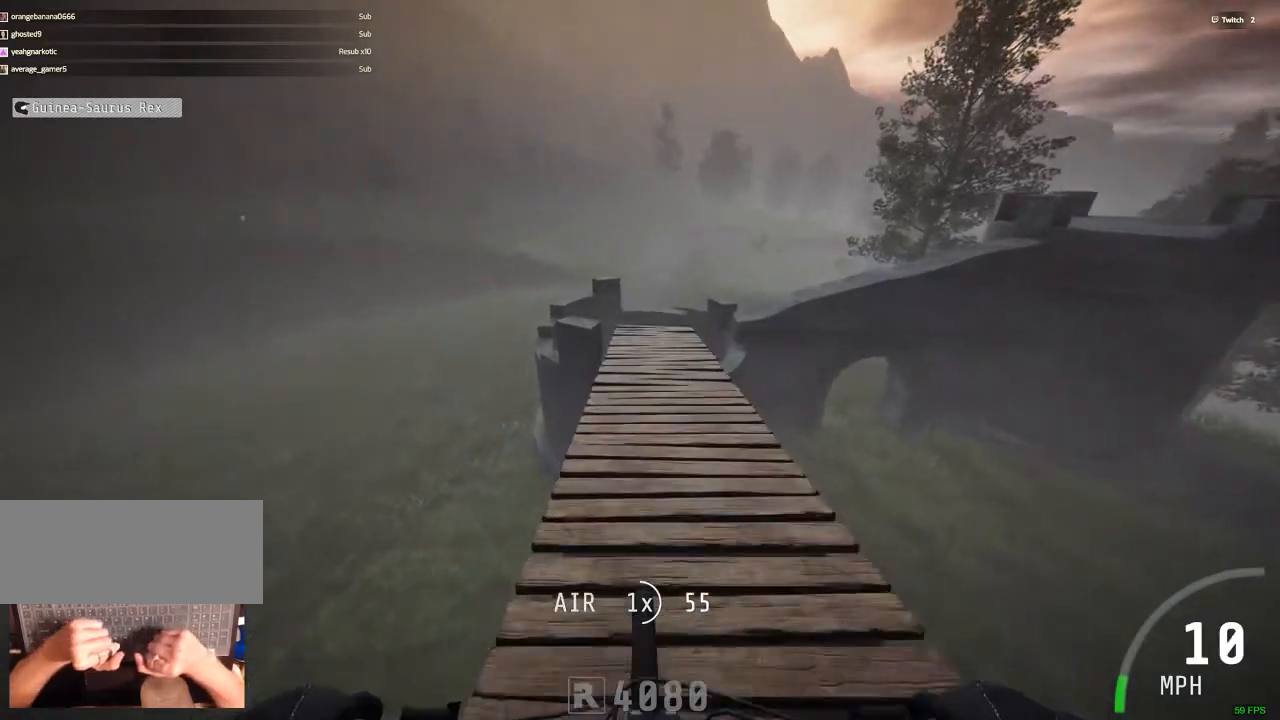
{"keys": [], "mouse": [], "events": [[50, "m", "down"], [50, "n", "down"], [100, "m", "up"], [150, "n", "up"], [333, "ctrl_r", "up"]]}
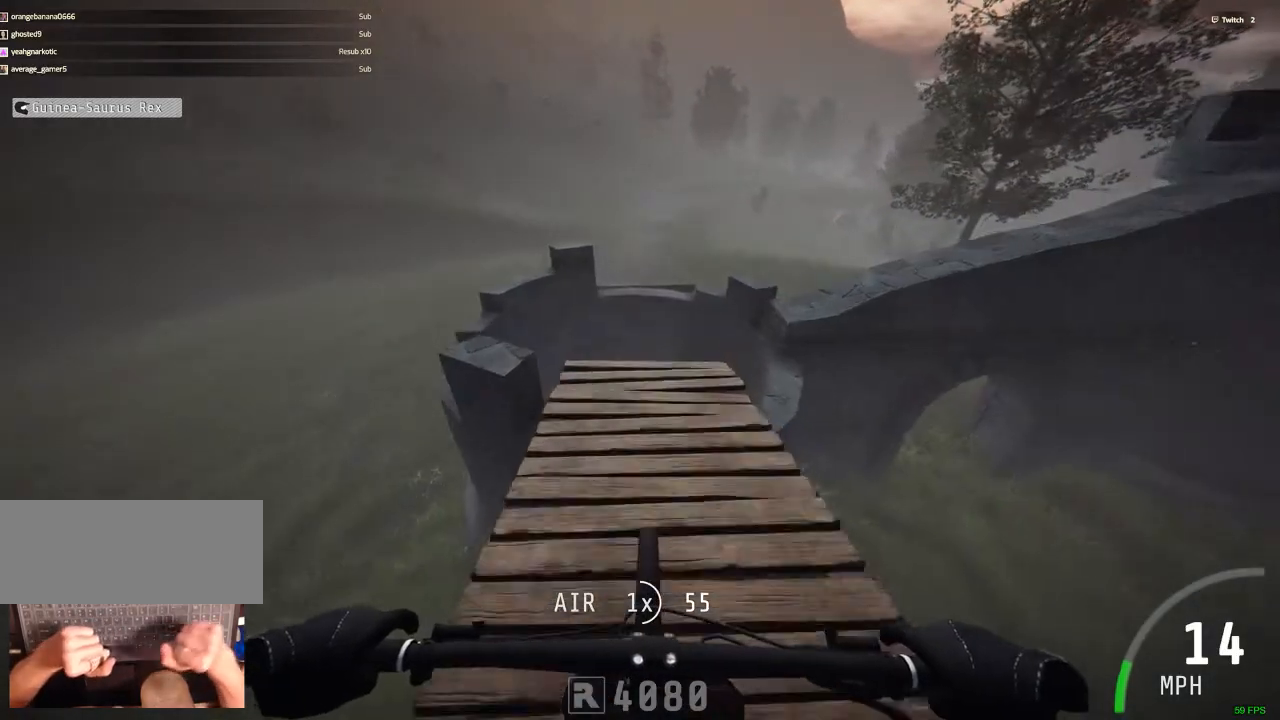
{"keys": [], "mouse": [], "events": [[67, "shift_r", "down"], [217, "shift_r", "up"]]}
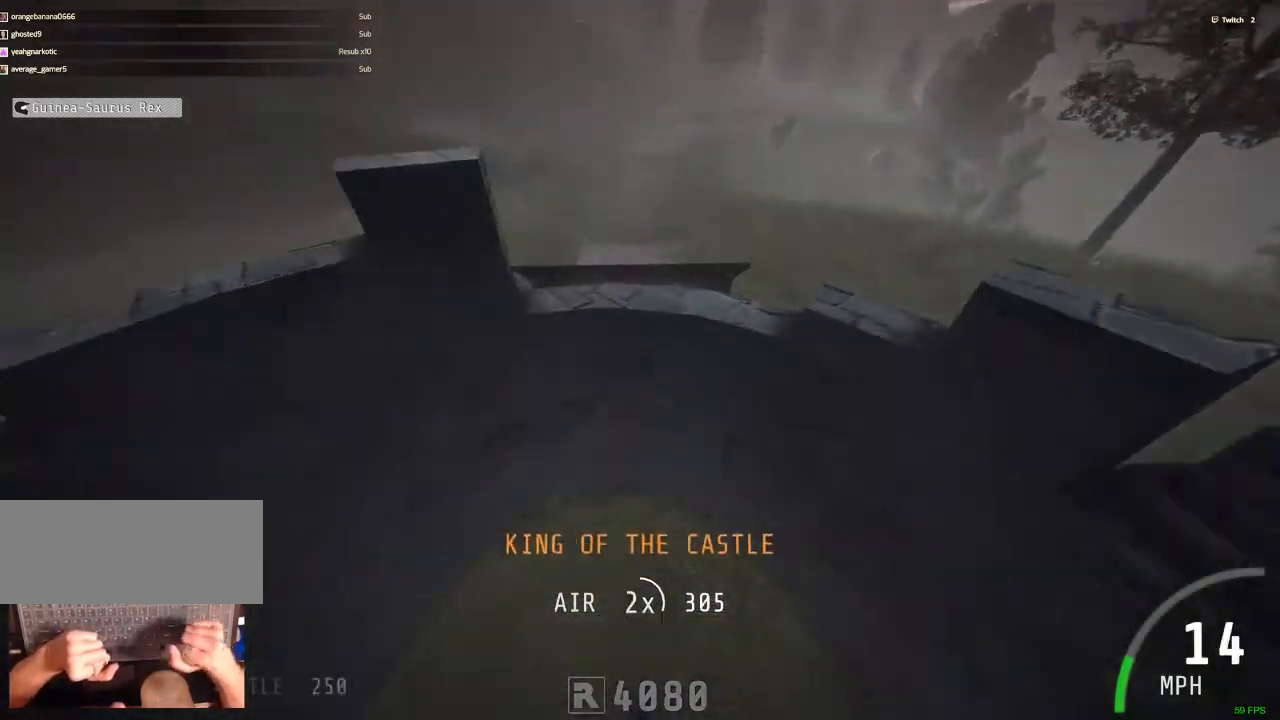
{"keys": [], "mouse": [], "events": []}
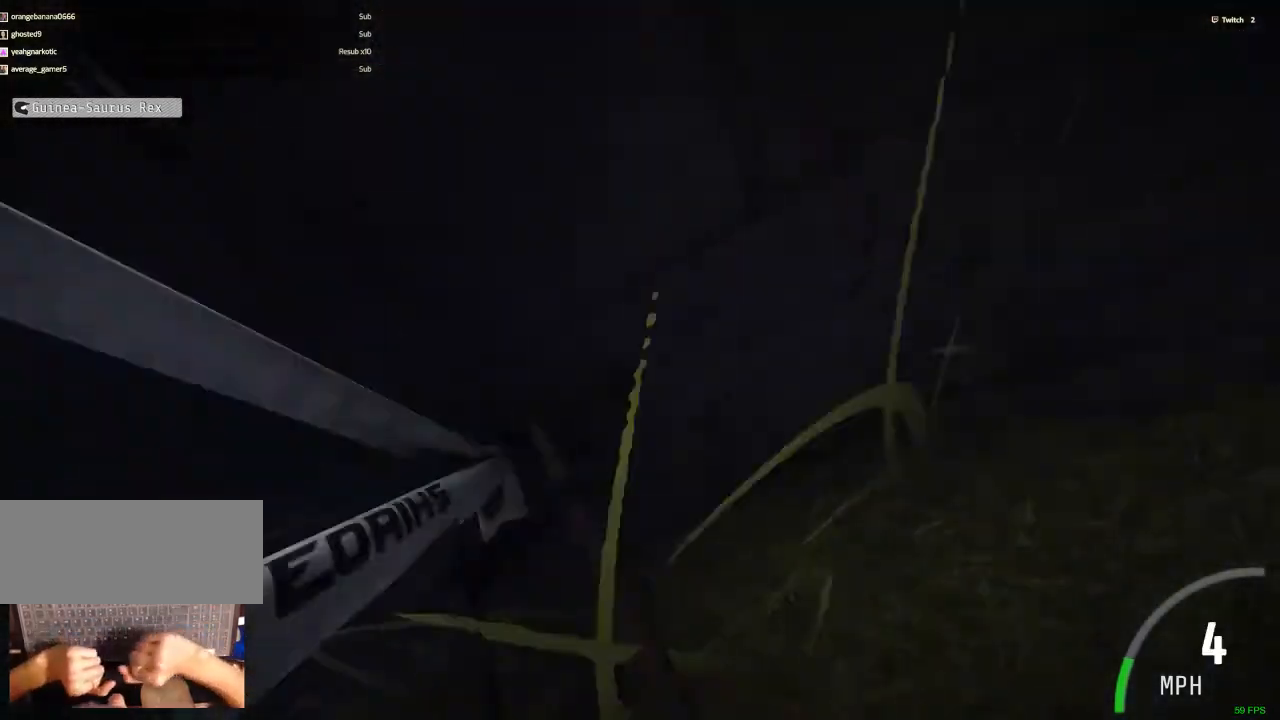
{"keys": [], "mouse": [], "events": []}
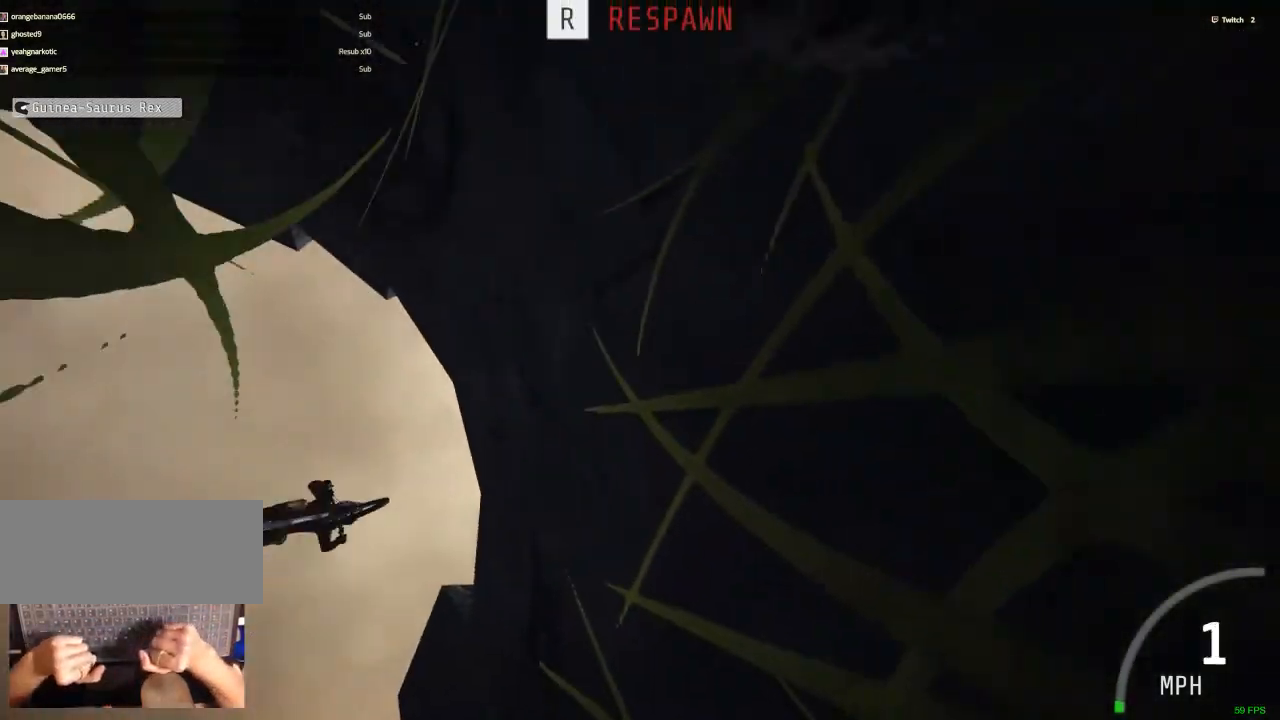
{"keys": [], "mouse": [], "events": []}
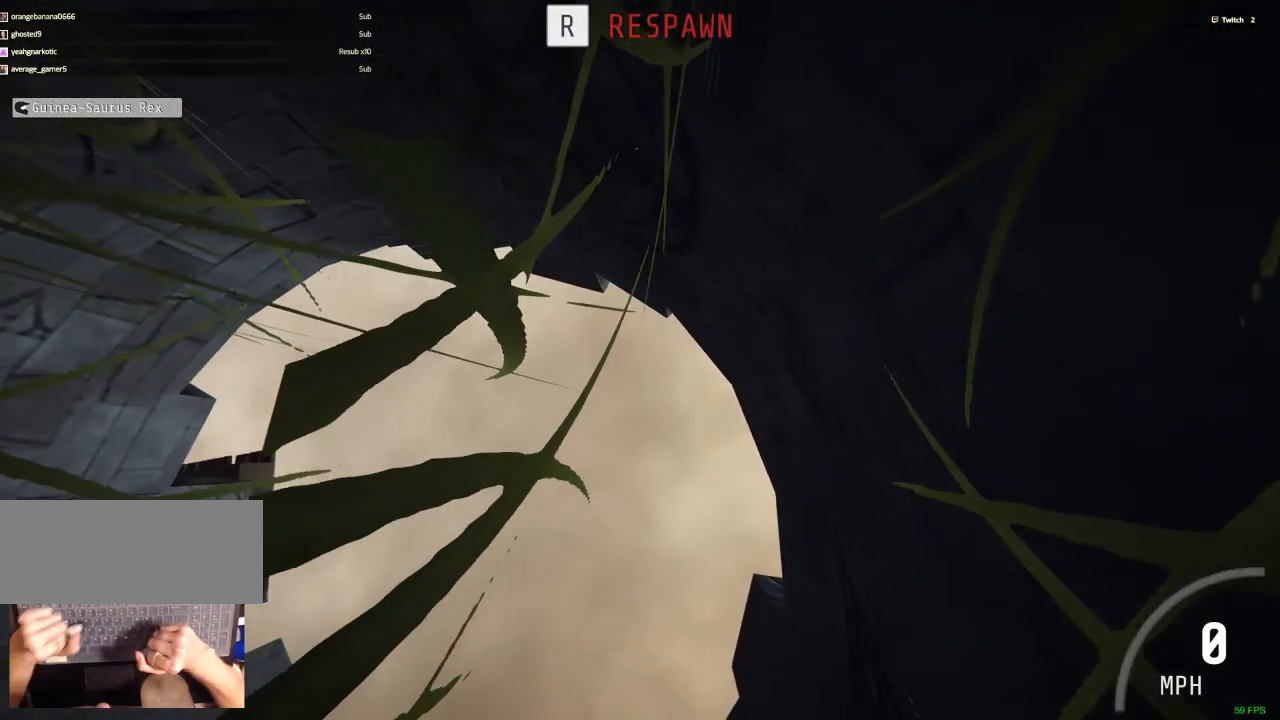
{"keys": ["ctrl_r"], "mouse": [], "events": [[33, "r", "down"], [217, "r", "up"], [500, "ctrl_r", "down"]]}
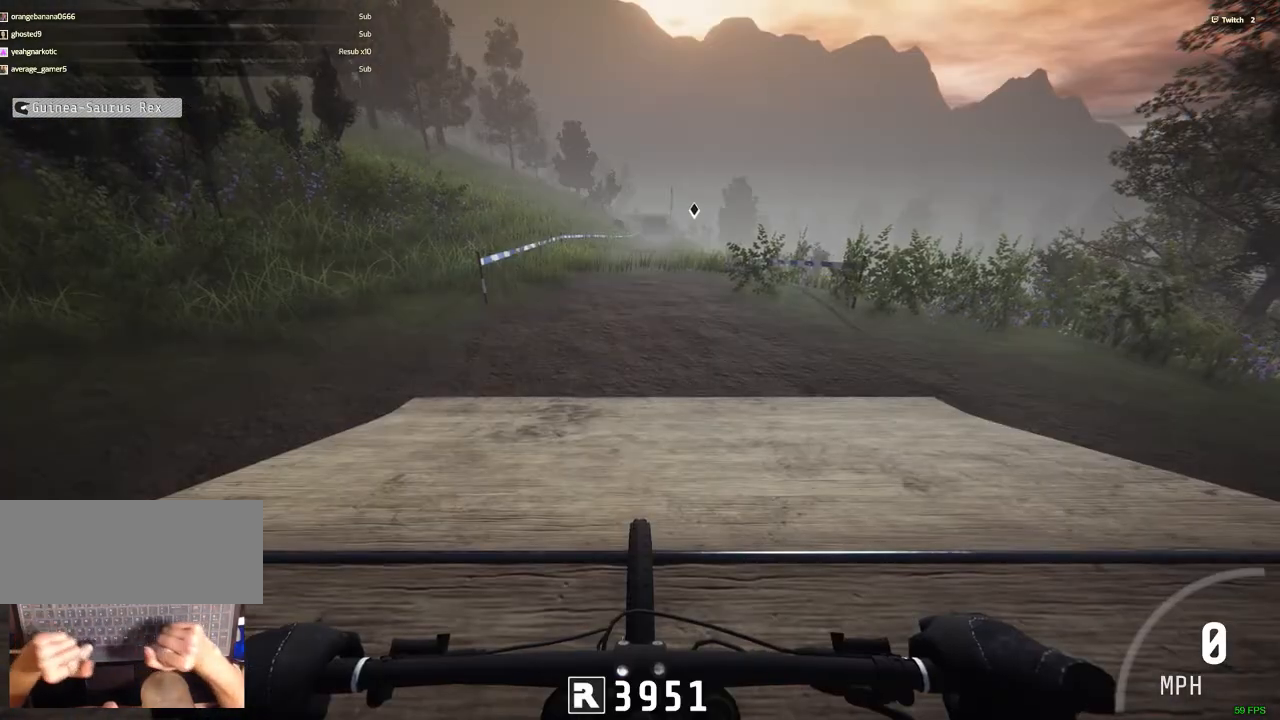
{"keys": ["ctrl_r"], "mouse": [], "events": []}
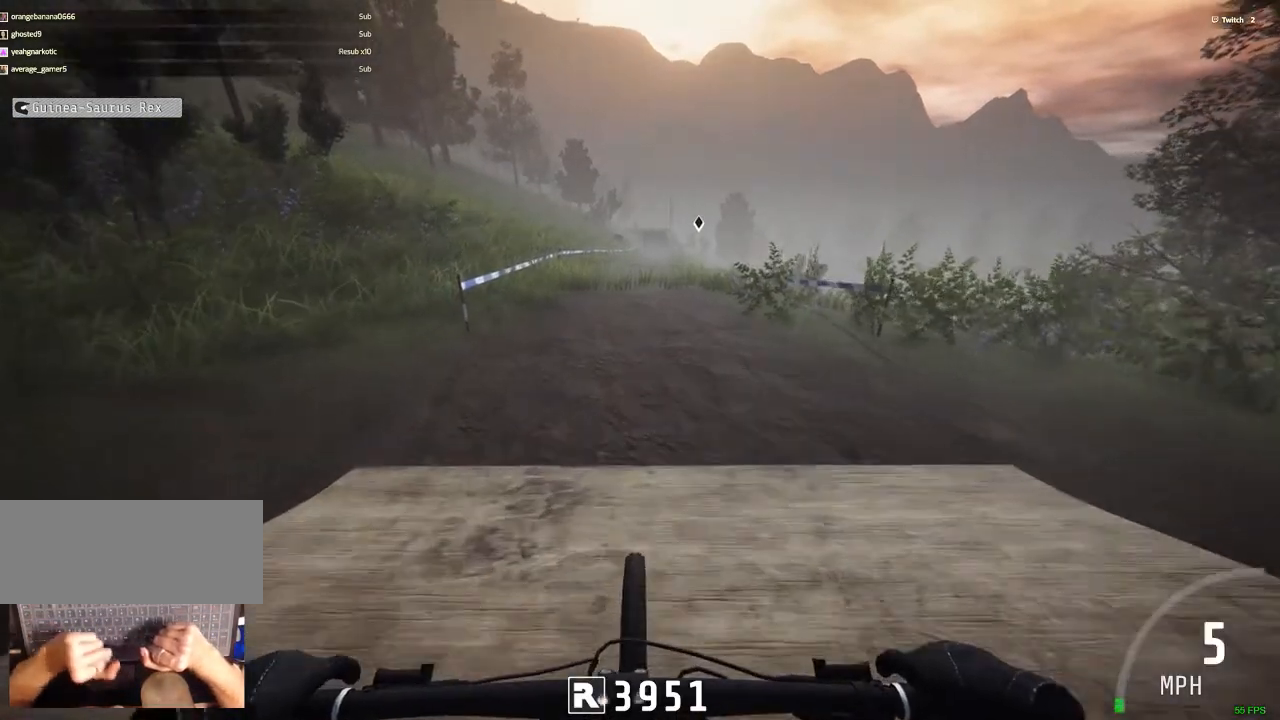
{"keys": ["ctrl_r"], "mouse": [], "events": [[250, "c", "down"], [350, "c", "up"]]}
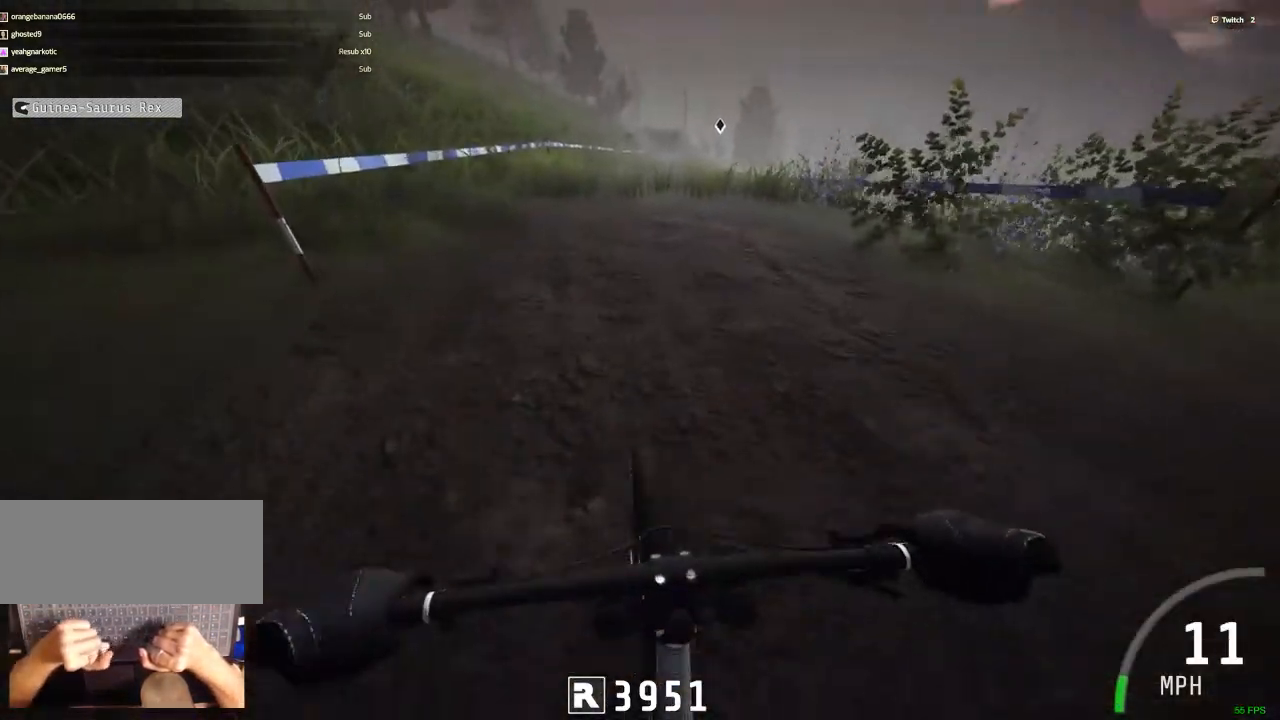
{"keys": ["ctrl_r"], "mouse": [], "events": [[183, "m", "down"], [317, "m", "up"]]}
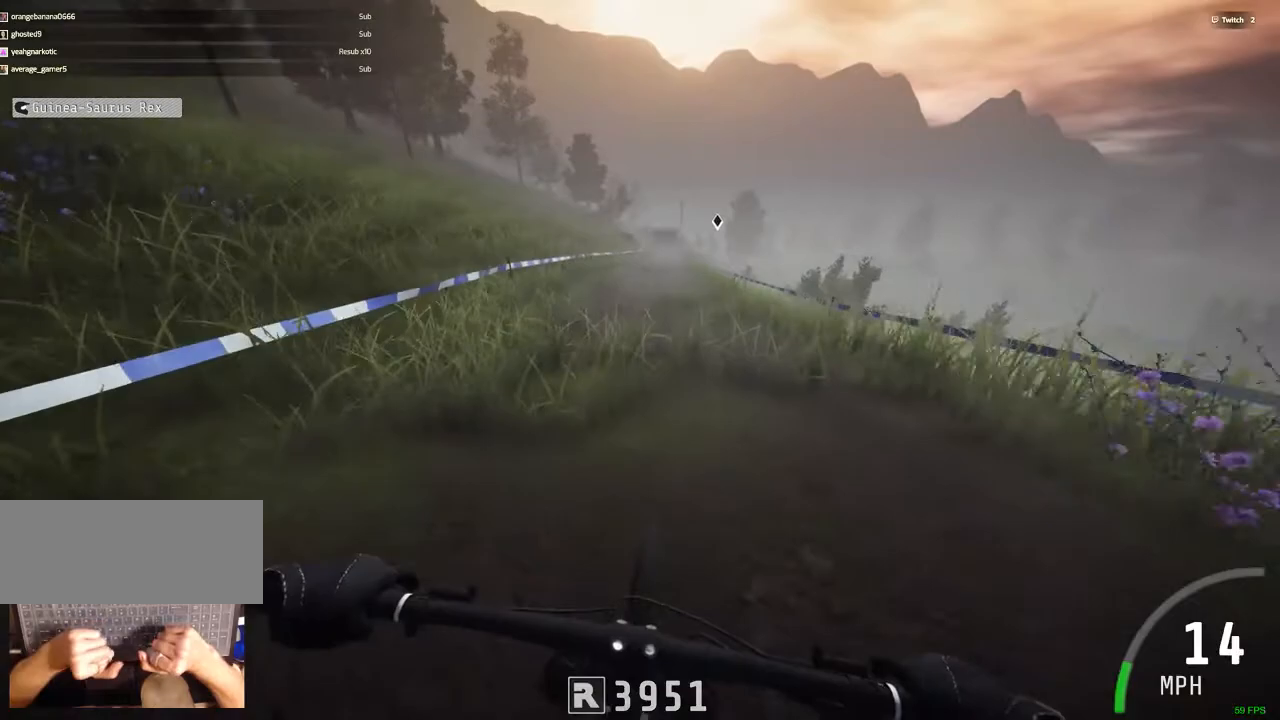
{"keys": ["ctrl_r"], "mouse": [], "events": []}
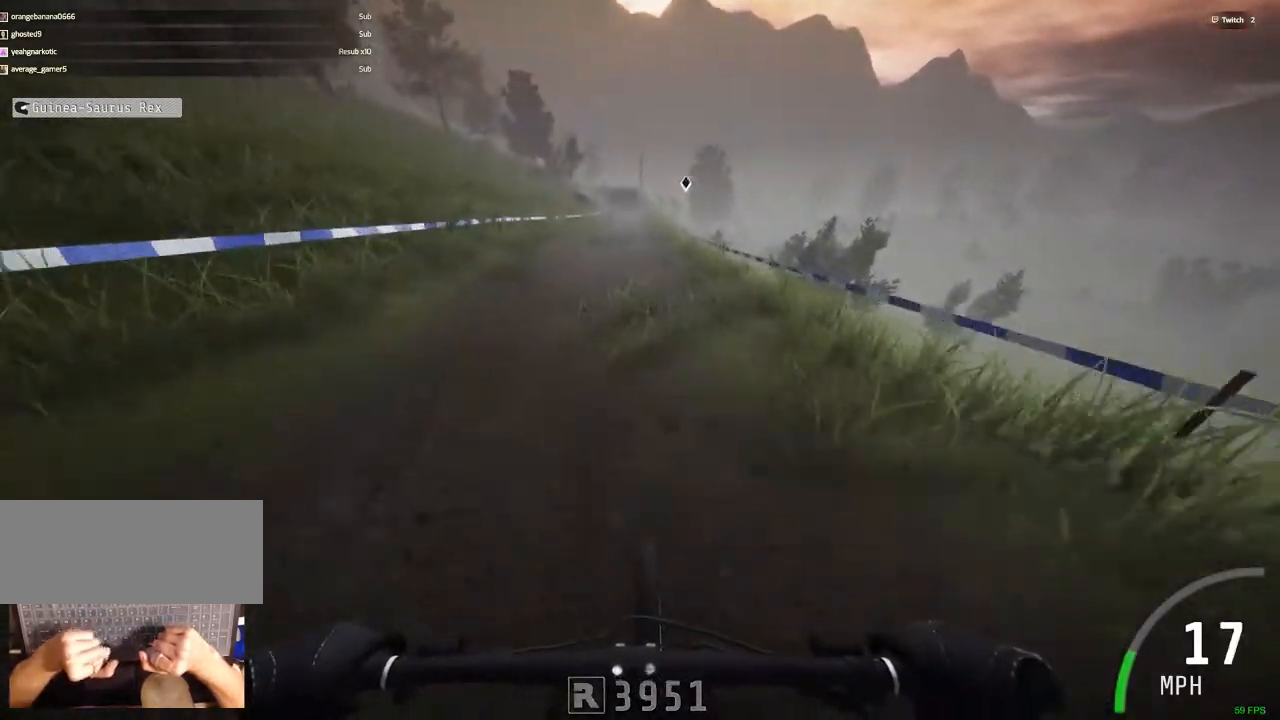
{"keys": ["ctrl_r"], "mouse": [], "events": [[167, "c", "down"], [250, "c", "up"]]}
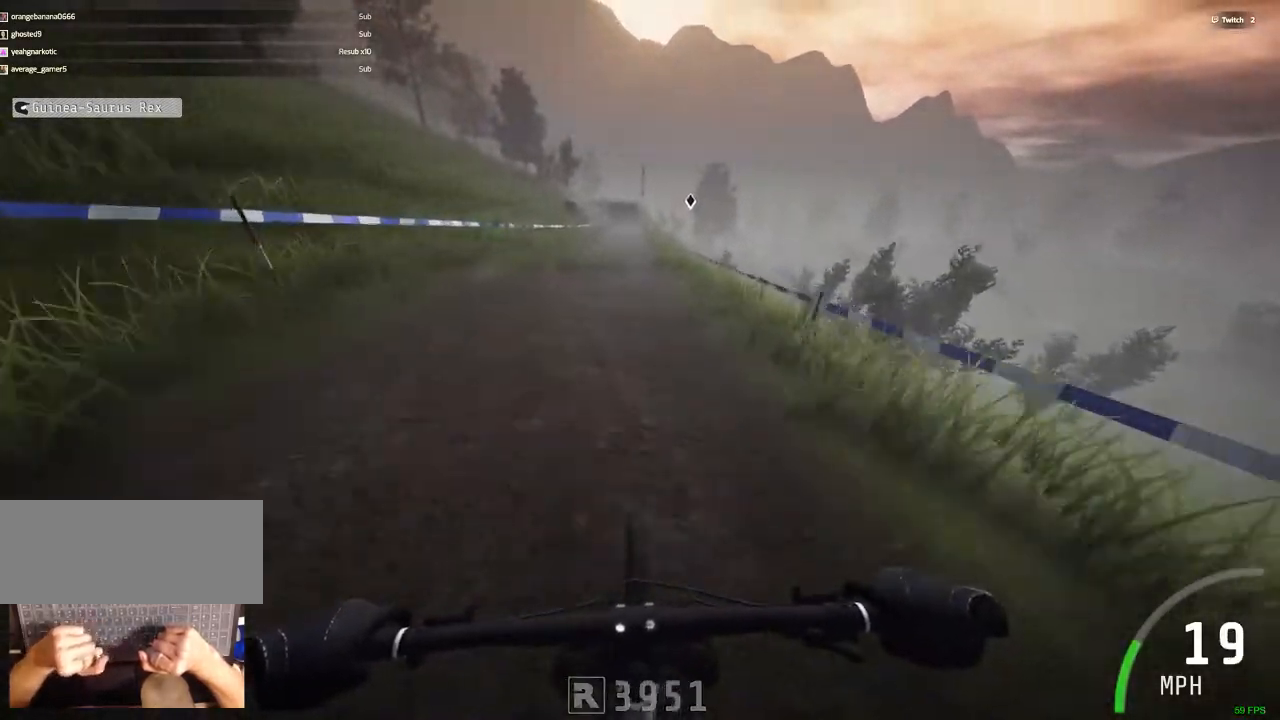
{"keys": ["ctrl_r"], "mouse": [], "events": [[417, "c", "down"], [467, "c", "up"]]}
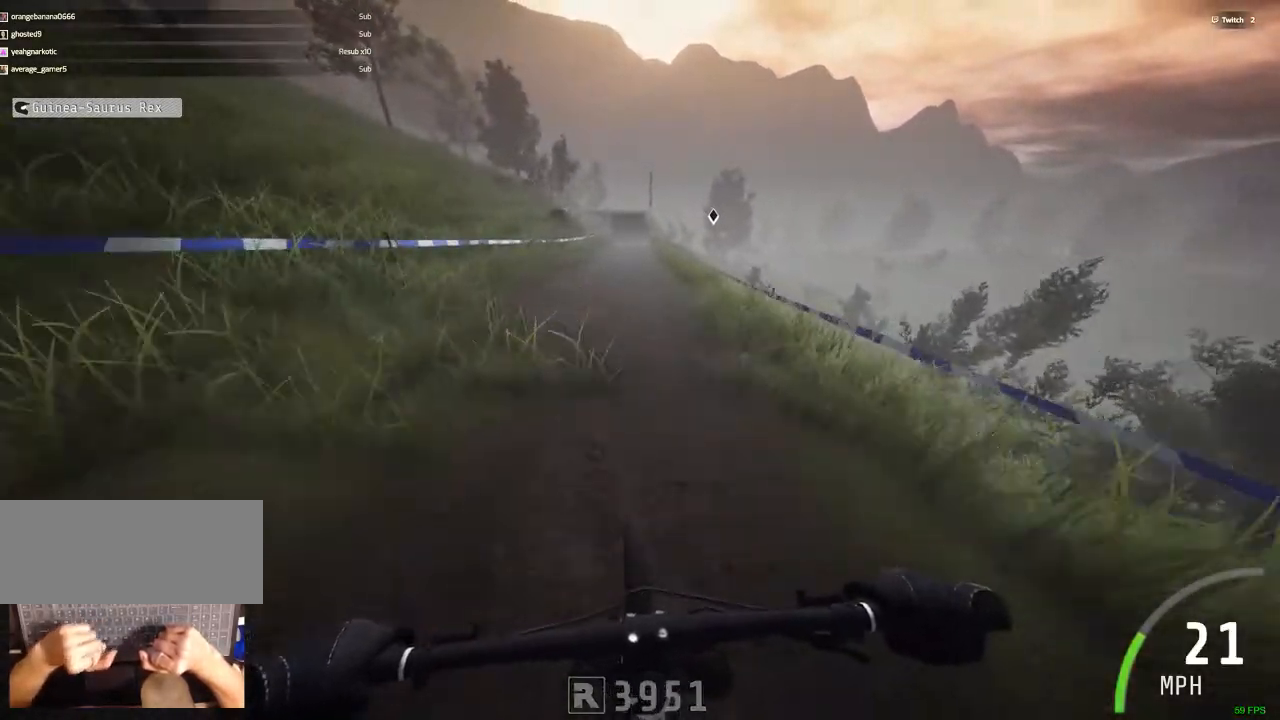
{"keys": ["ctrl_r", "m"], "mouse": [], "events": [[467, "m", "down"]]}
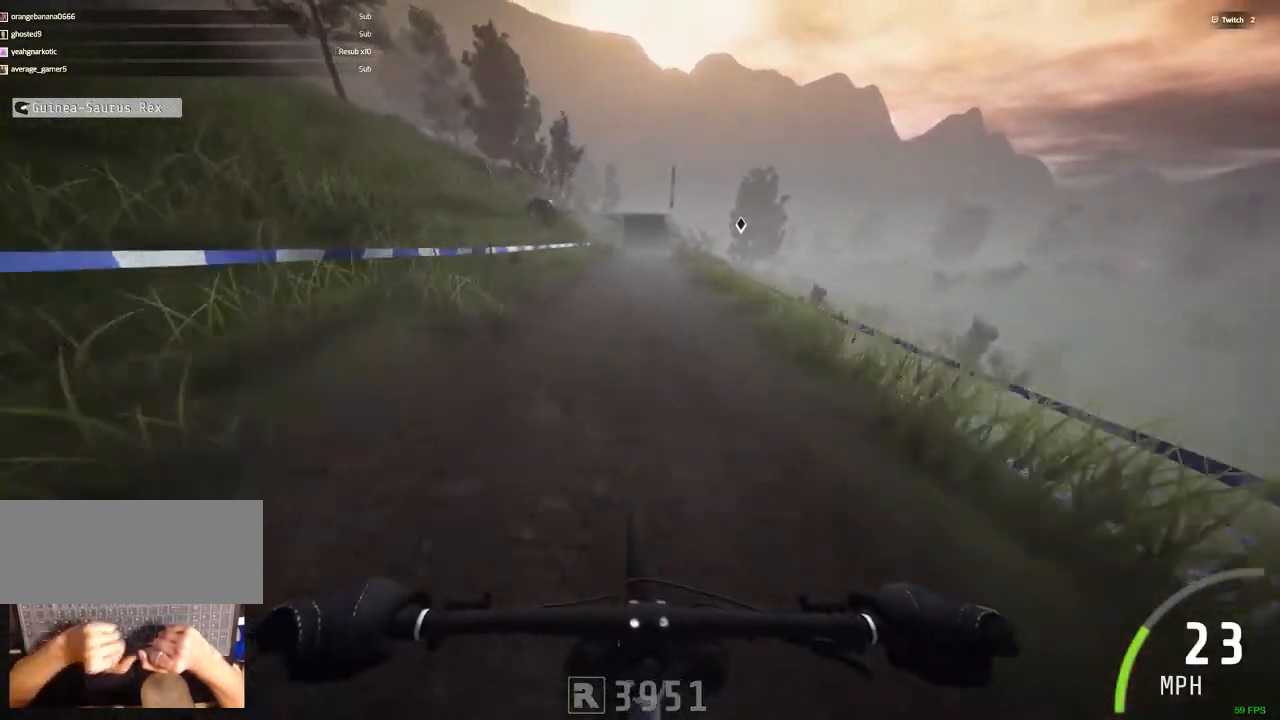
{"keys": ["ctrl_r"], "mouse": [], "events": [[17, "m", "up"], [350, "c", "down"], [400, "c", "up"]]}
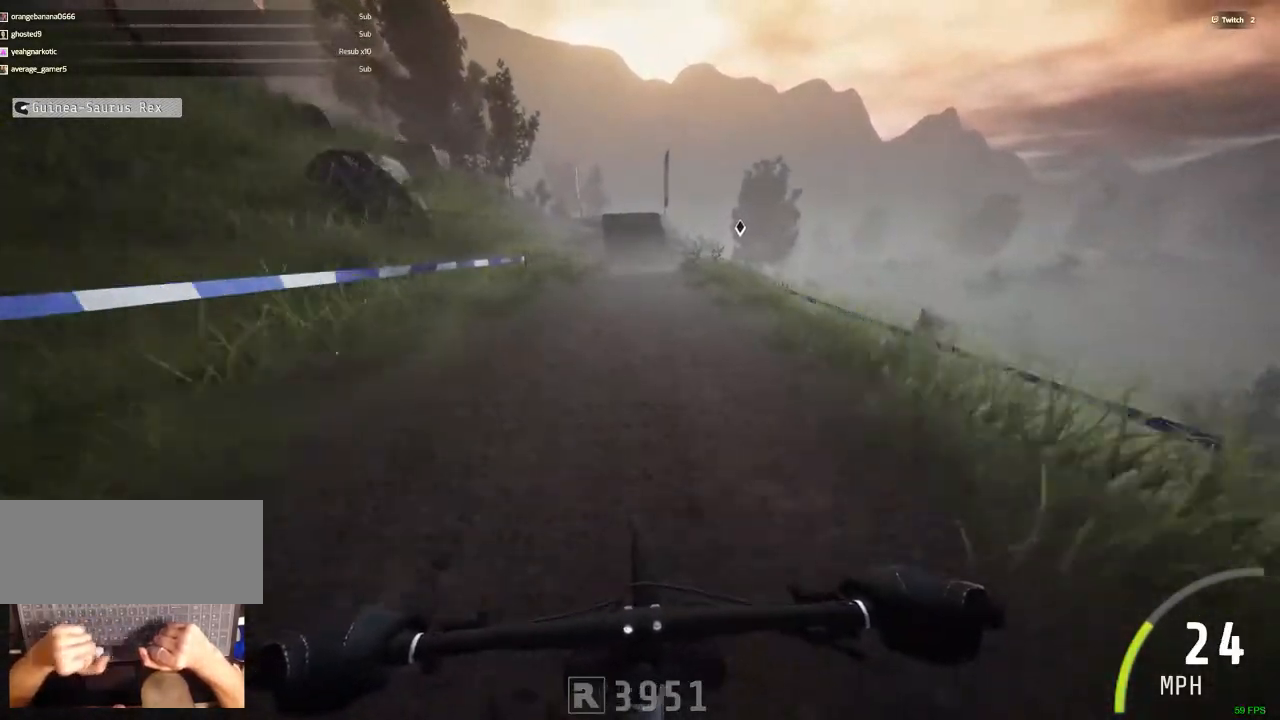
{"keys": ["shift_r"], "mouse": [], "events": [[183, "c", "down"], [233, "ctrl_r", "up"], [267, "c", "up"], [467, "shift_r", "down"]]}